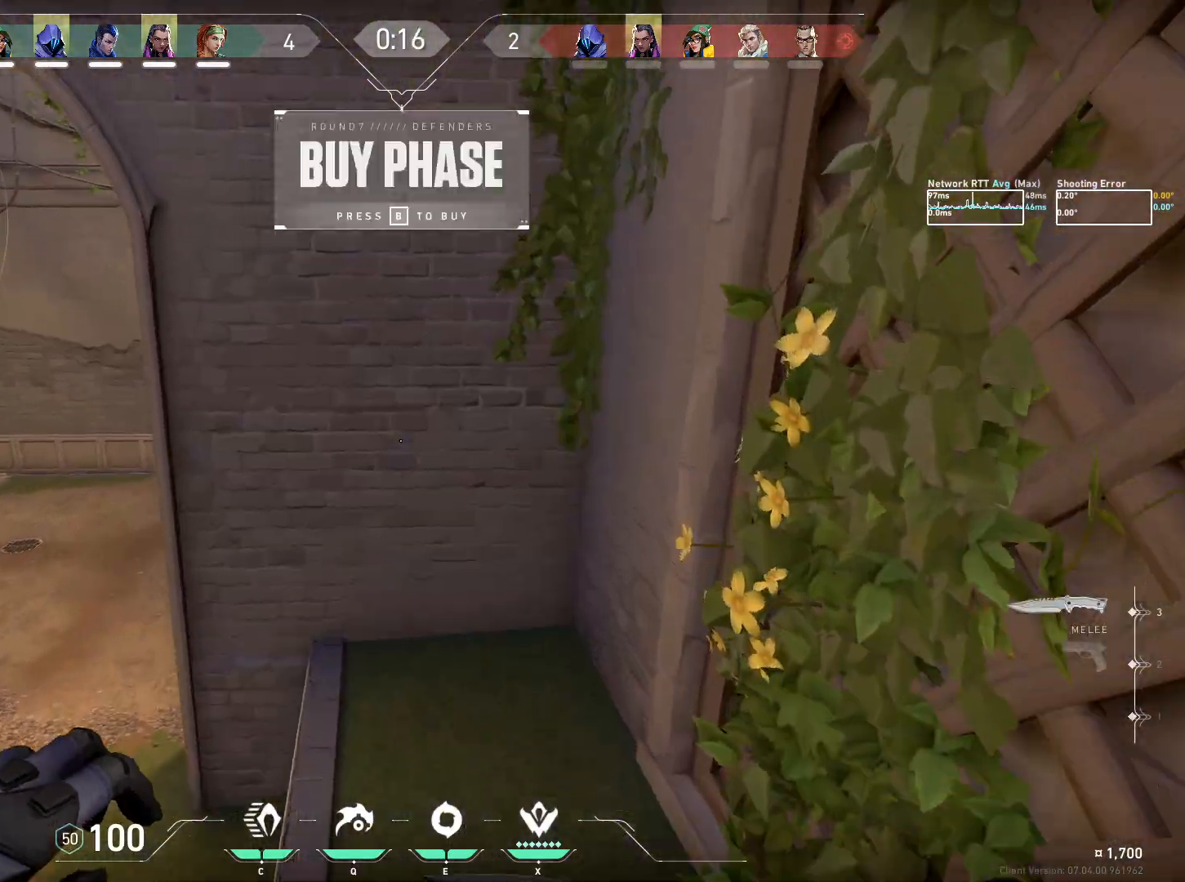
Gameplay with keyboard and mouse; each line is a JSON object with the keys and mouse buttons held at the frame after it. "events" lists presses ("down") and releases ("up") of "a", "ctrl", "d", "e", "q", "s", "shift", "space", "w", "mouse_left", "mouse_wheel", "mouse_right", "mouse_mb4" and "mouse_mb5" between this image and that frame as [ms after this image, input, new state], when the widget could be followed in between. "mouse_left", "mouse_wheel", "mouse_right", "mouse_mb4", "mouse_mb5" = the "left", "wheel", "right", "mb4", "mb5" buttons of the "mouse" list. No other keys are recorded. "wheel" means that the mouse wheel is clicked or scrolled. Mouse movement is not recorded.
{"keys": [], "mouse": ["left"], "events": [[33, "a", "down"], [233, "a", "up"], [250, "mouse_left", "down"], [250, "w", "up"]]}
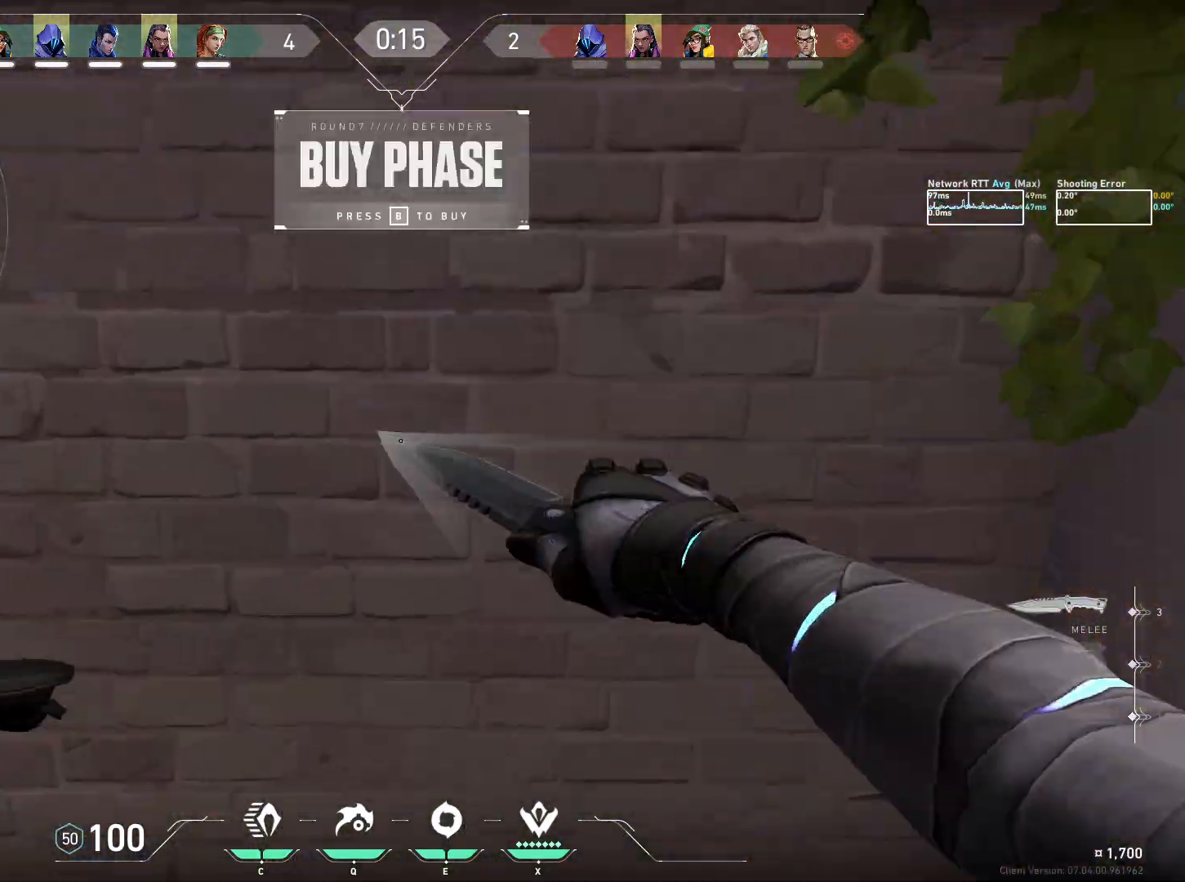
{"keys": [], "mouse": ["left", "right"], "events": [[500, "mouse_right", "down"]]}
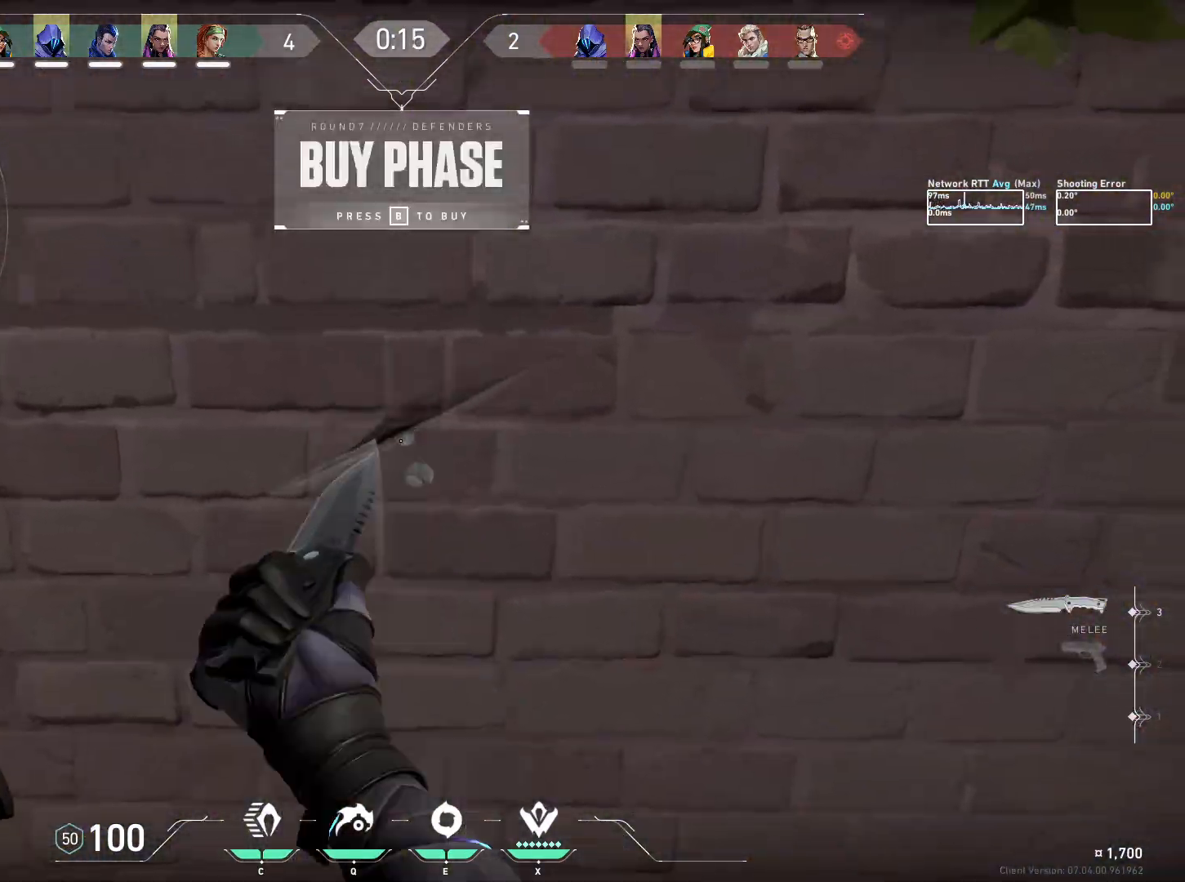
{"keys": ["s"], "mouse": ["right"], "events": [[300, "mouse_left", "up"], [433, "s", "down"]]}
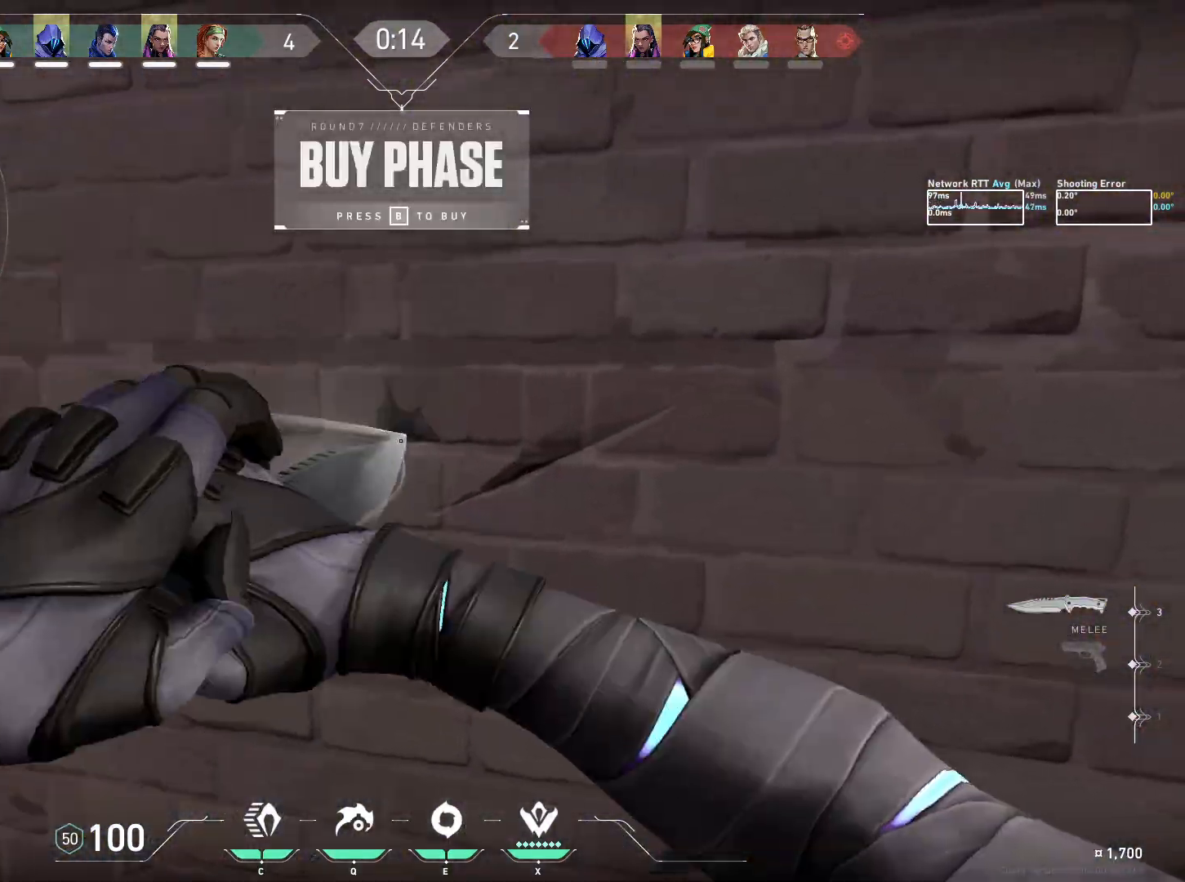
{"keys": ["w"], "mouse": ["right"], "events": [[233, "s", "up"], [400, "w", "down"]]}
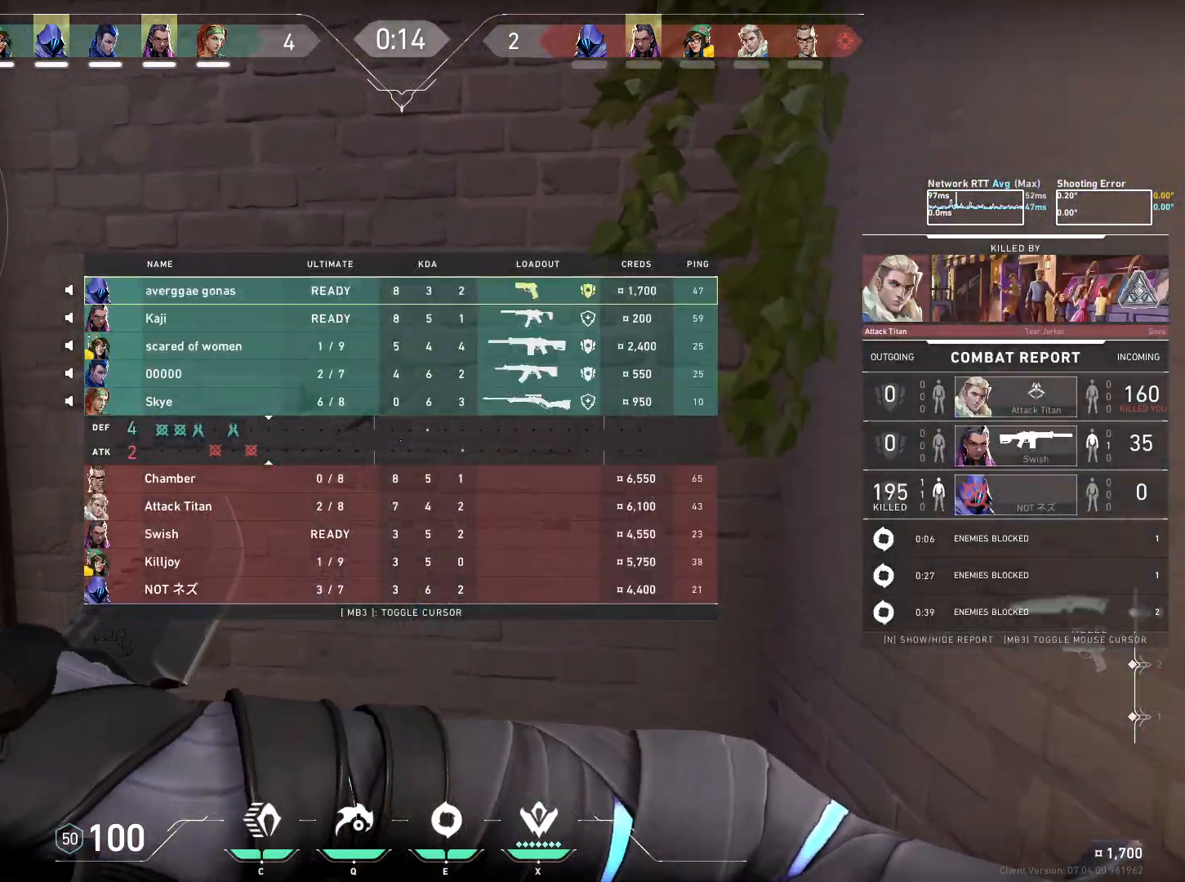
{"keys": ["s"], "mouse": ["right"], "events": [[283, "w", "up"], [450, "s", "down"]]}
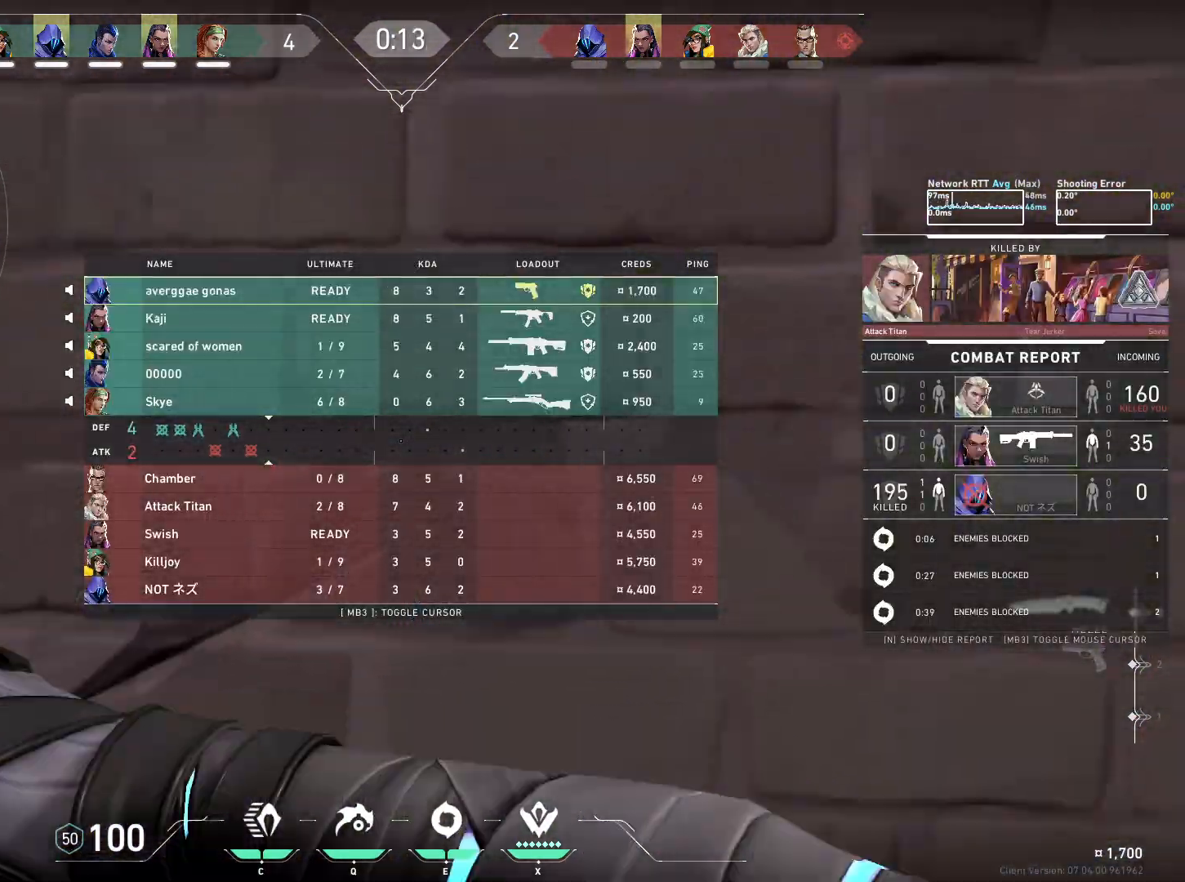
{"keys": ["s"], "mouse": [], "events": [[233, "mouse_right", "up"]]}
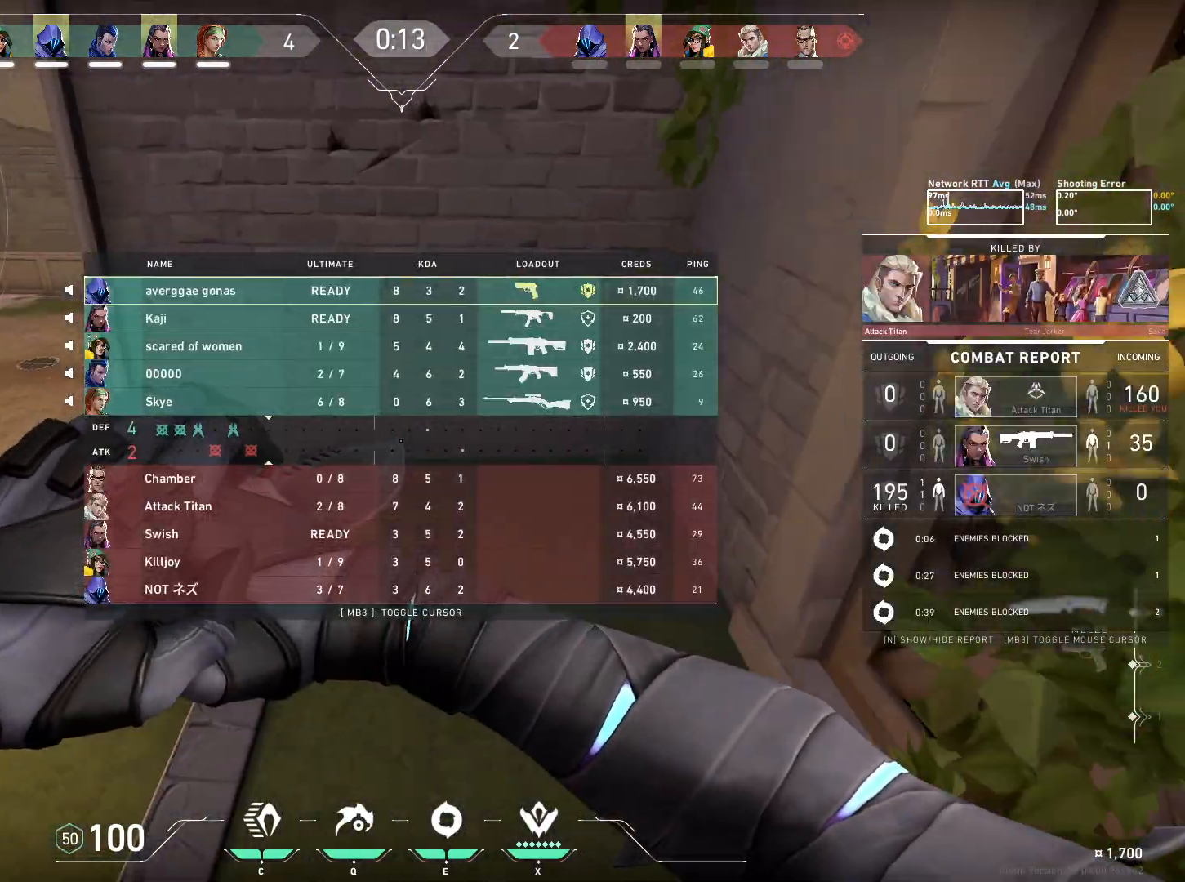
{"keys": [], "mouse": [], "events": [[67, "s", "up"]]}
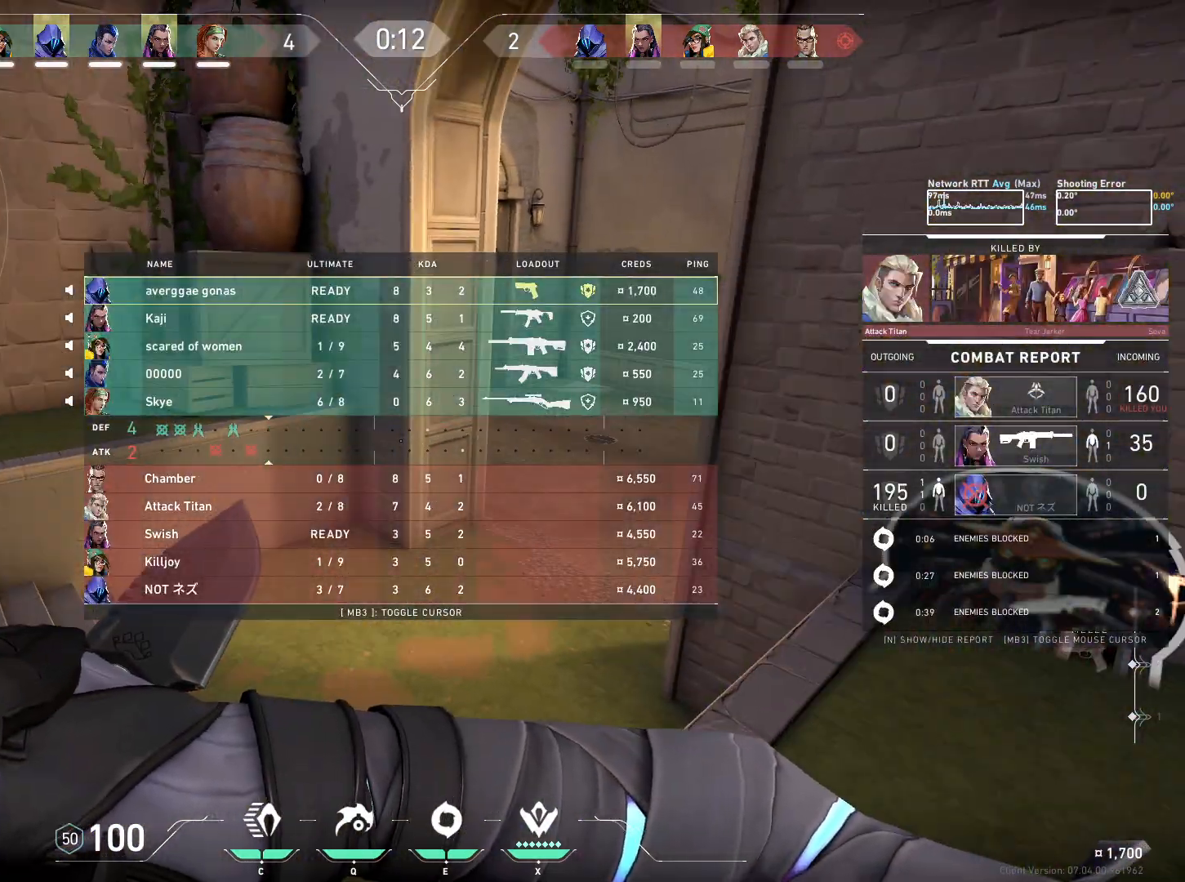
{"keys": ["a"], "mouse": [], "events": [[267, "w", "down"], [383, "a", "down"], [450, "w", "up"]]}
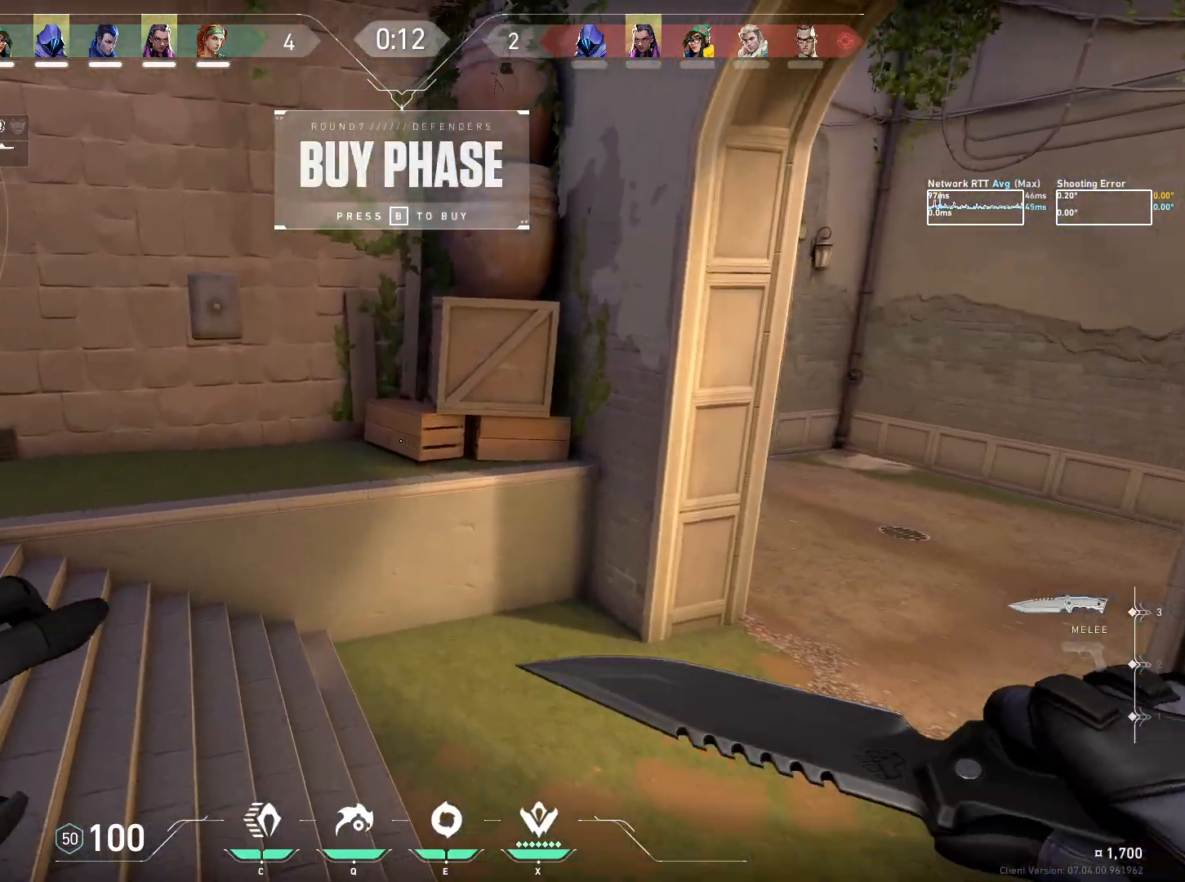
{"keys": [], "mouse": [], "events": [[67, "a", "up"]]}
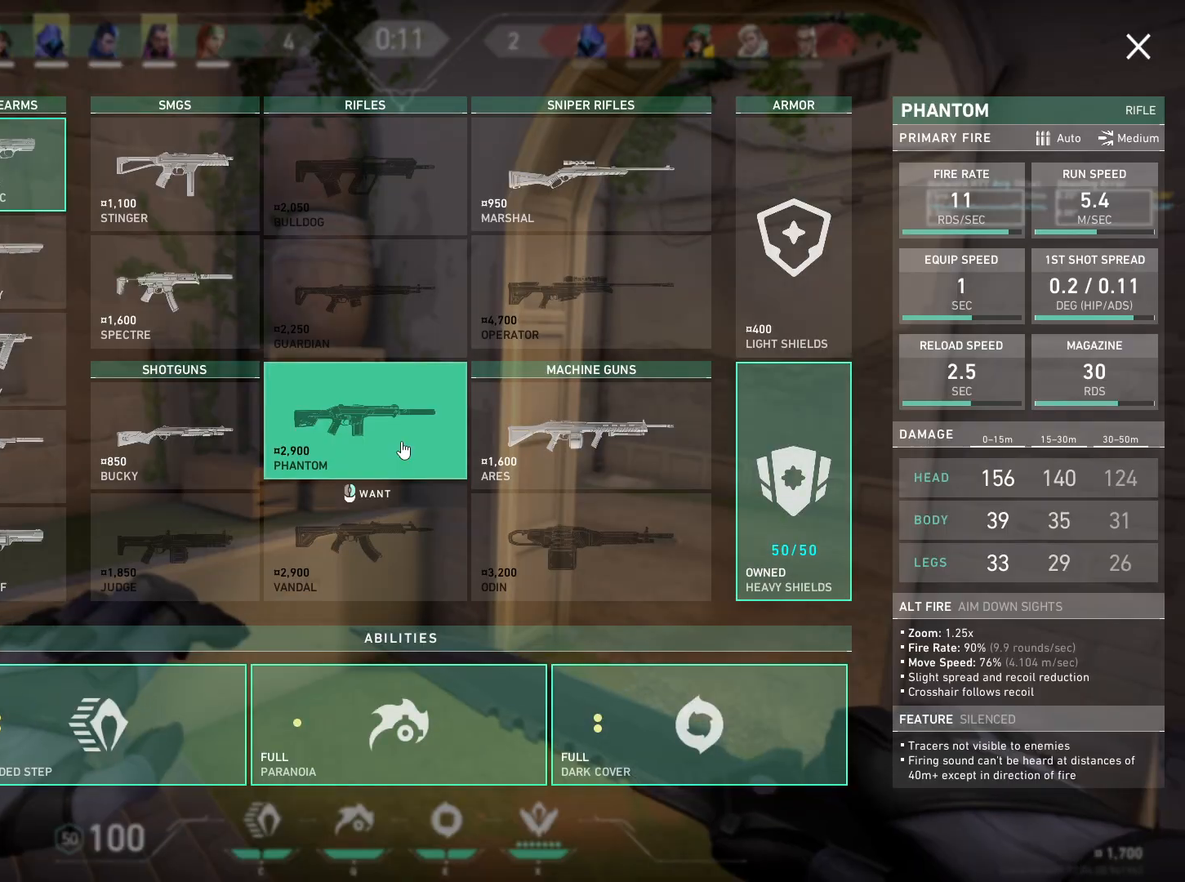
{"keys": [], "mouse": [], "events": []}
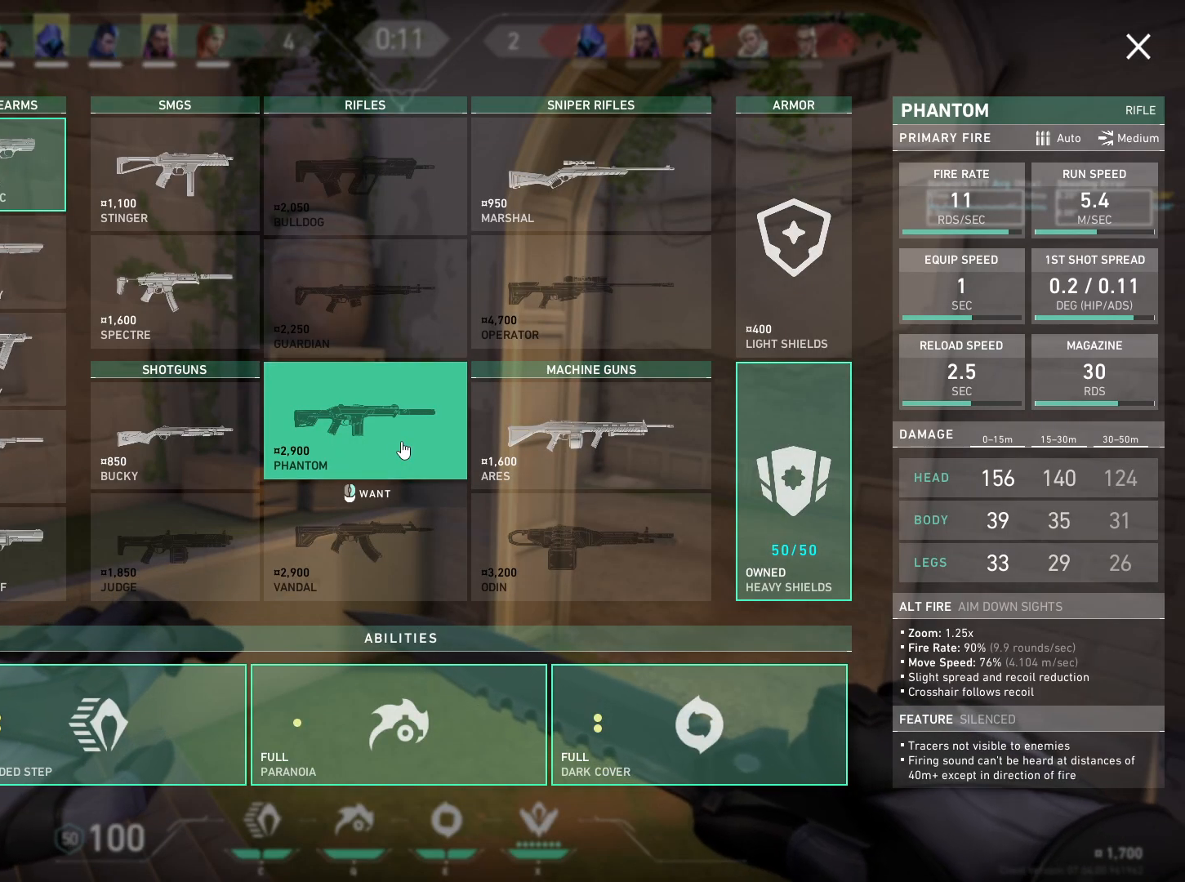
{"keys": [], "mouse": [], "events": []}
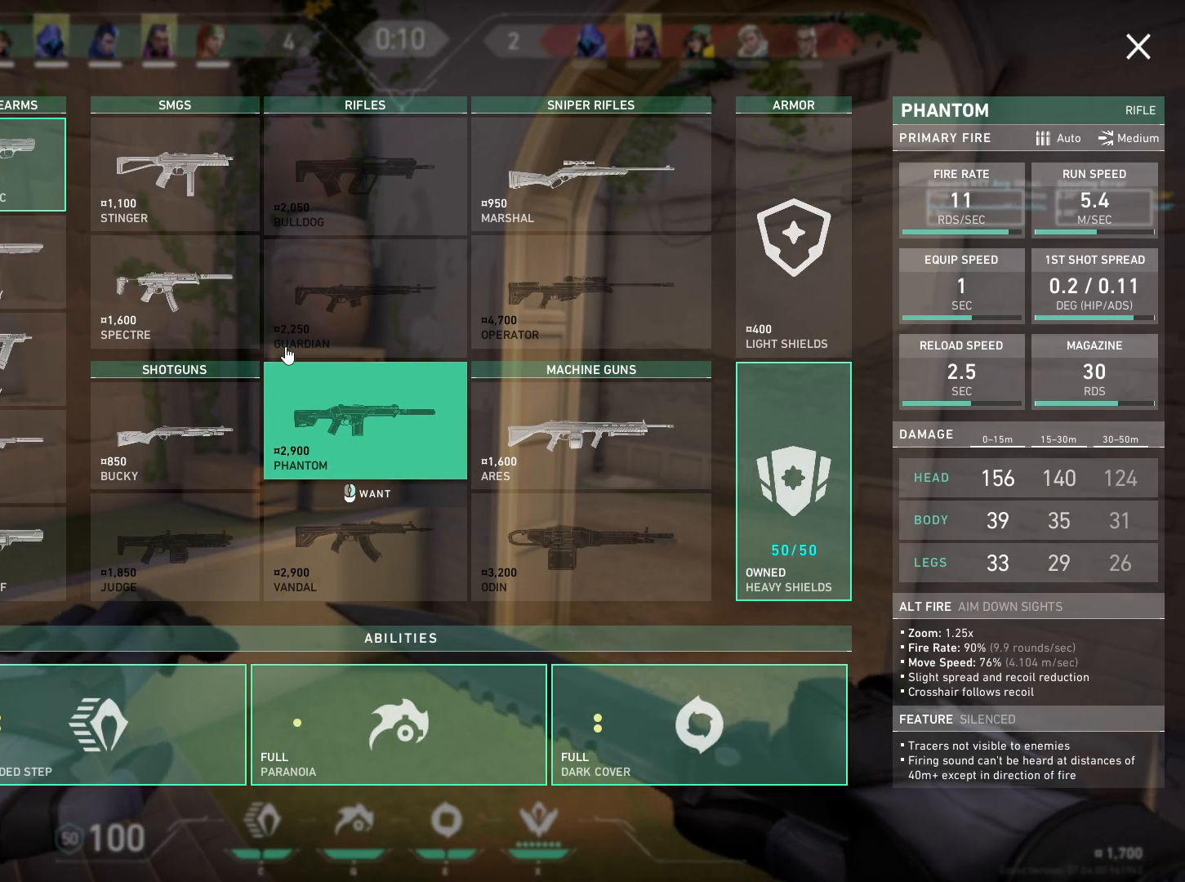
{"keys": [], "mouse": [], "events": [[83, "mouse_left", "down"], [167, "mouse_left", "up"]]}
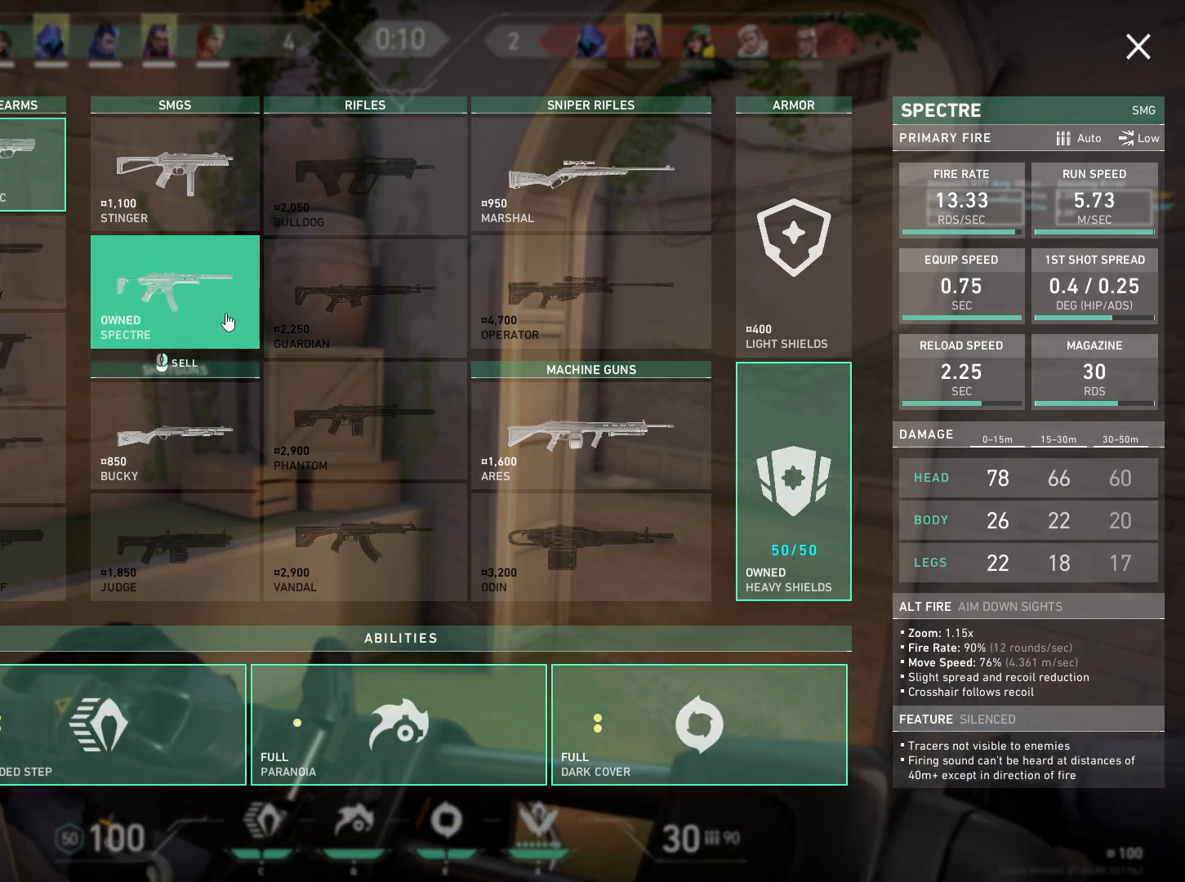
{"keys": [], "mouse": [], "events": []}
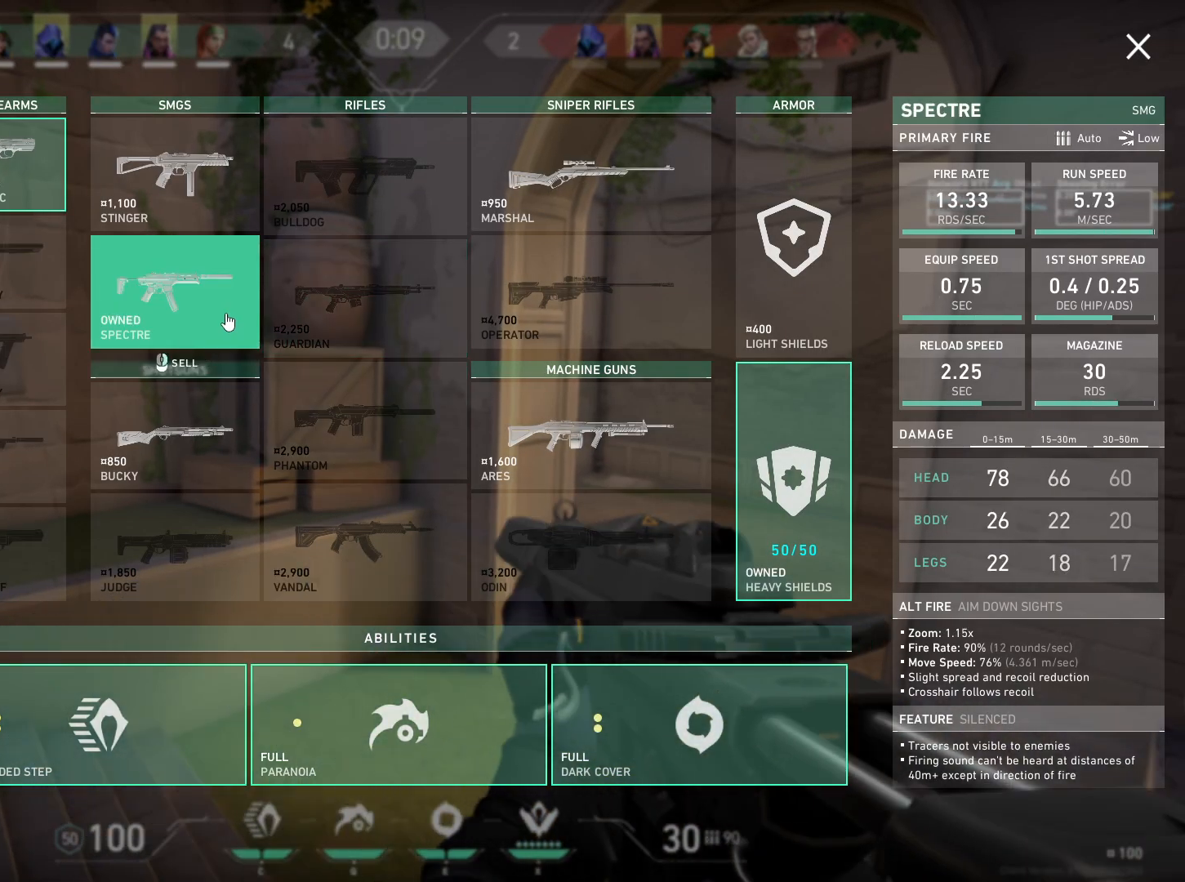
{"keys": [], "mouse": [], "events": []}
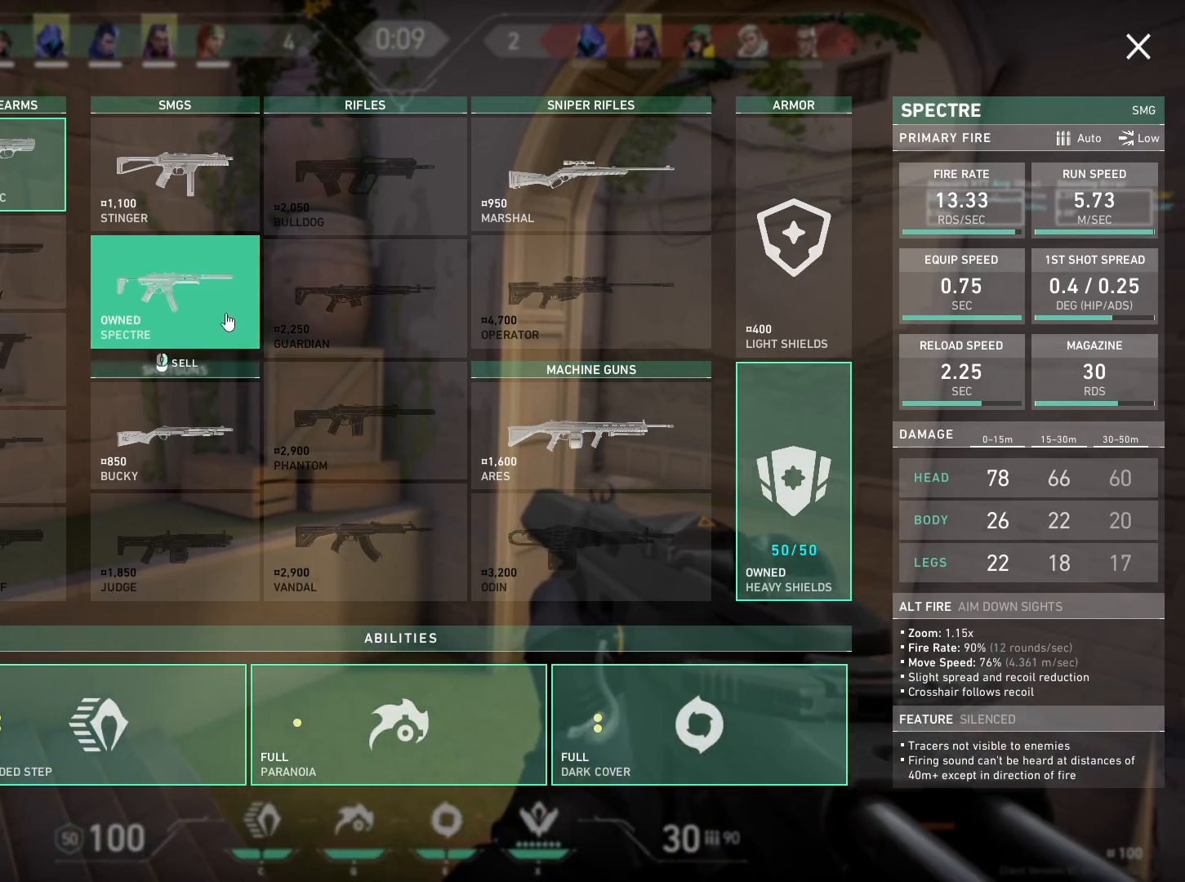
{"keys": [], "mouse": [], "events": []}
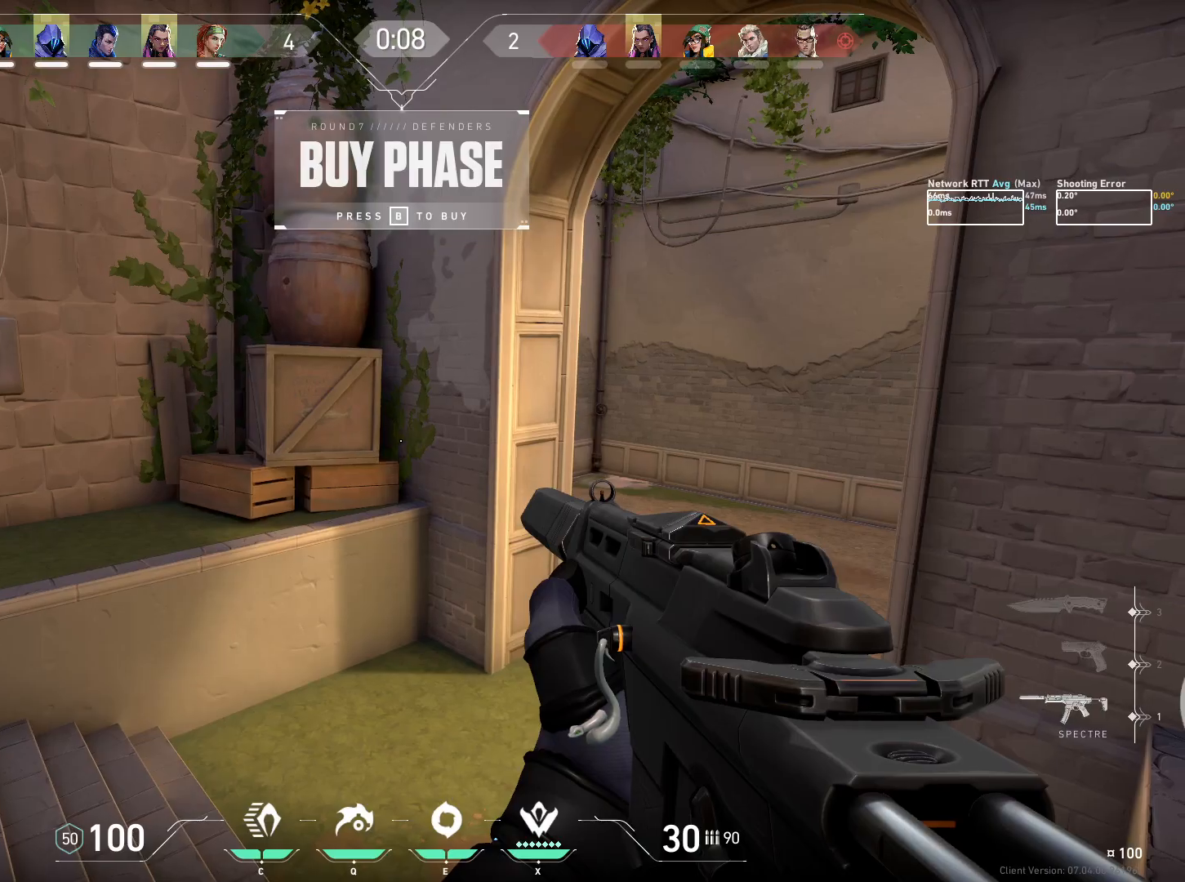
{"keys": ["d", "w"], "mouse": [], "events": [[317, "d", "down"], [317, "w", "down"]]}
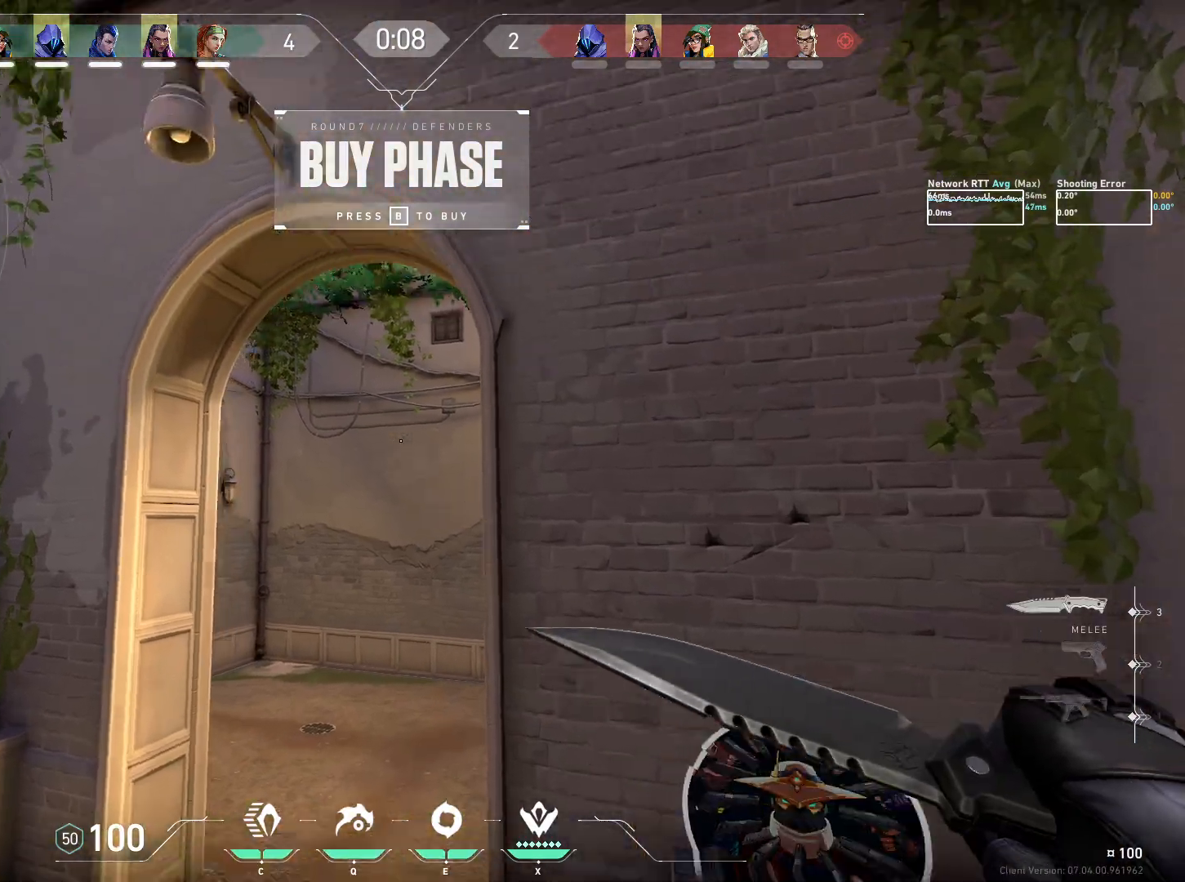
{"keys": [], "mouse": ["right"], "events": [[50, "d", "up"], [350, "space", "down"], [383, "w", "up"], [467, "space", "up"], [483, "mouse_right", "down"]]}
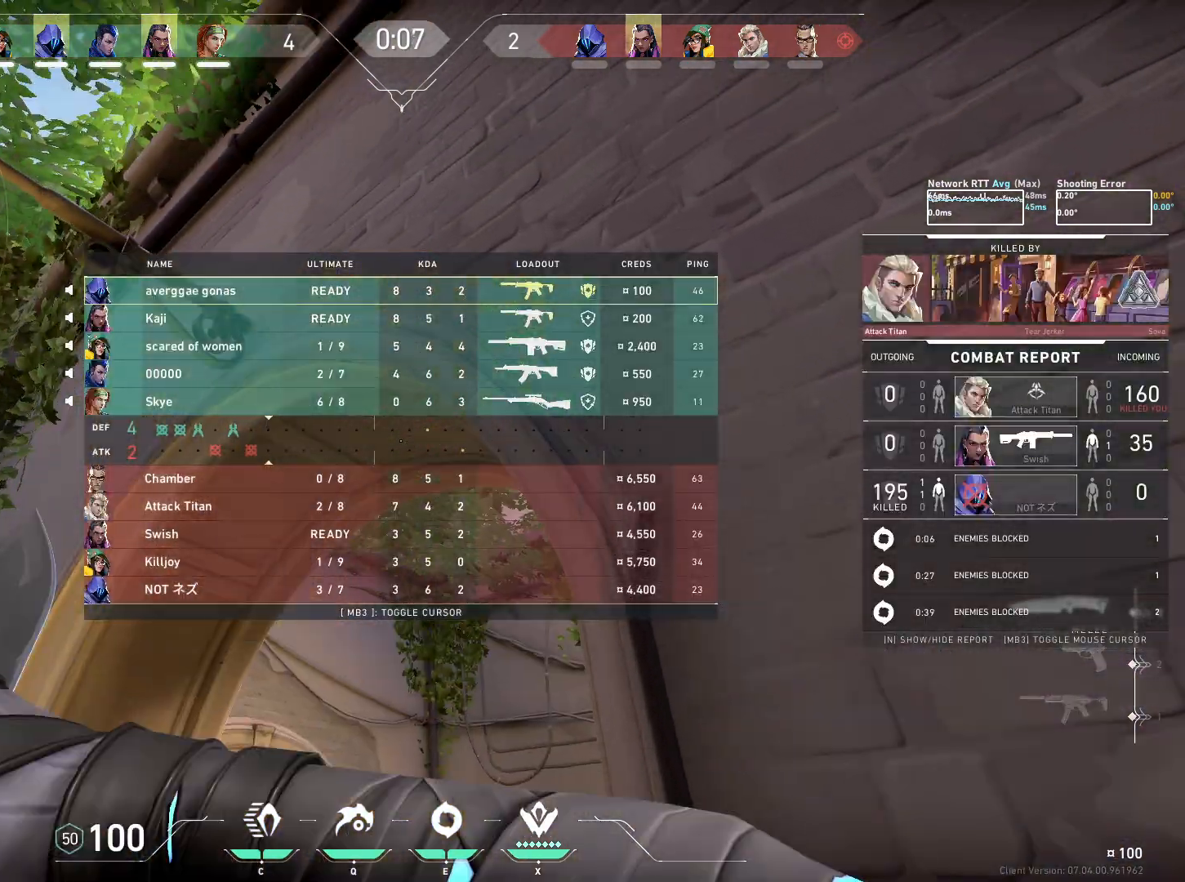
{"keys": ["s"], "mouse": [], "events": [[50, "s", "down"], [250, "mouse_right", "up"]]}
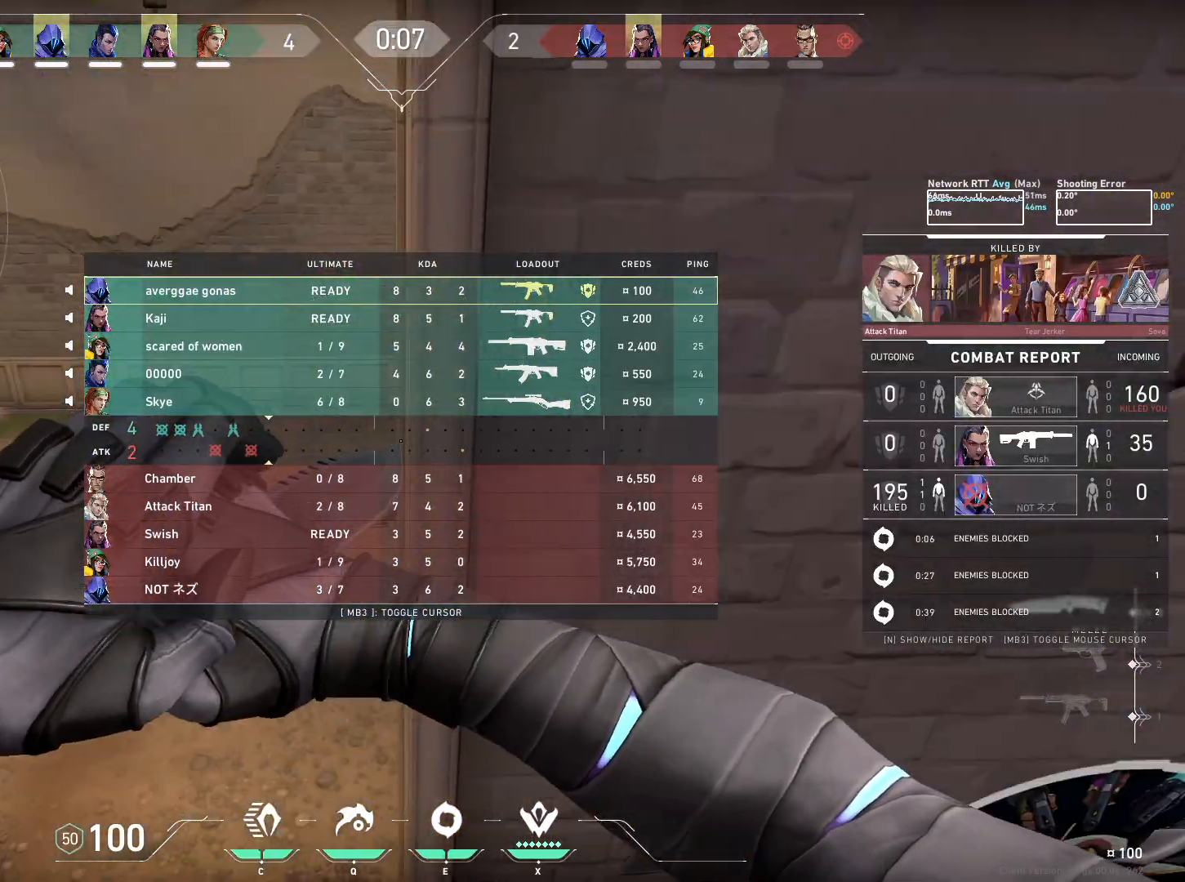
{"keys": ["s"], "mouse": [], "events": []}
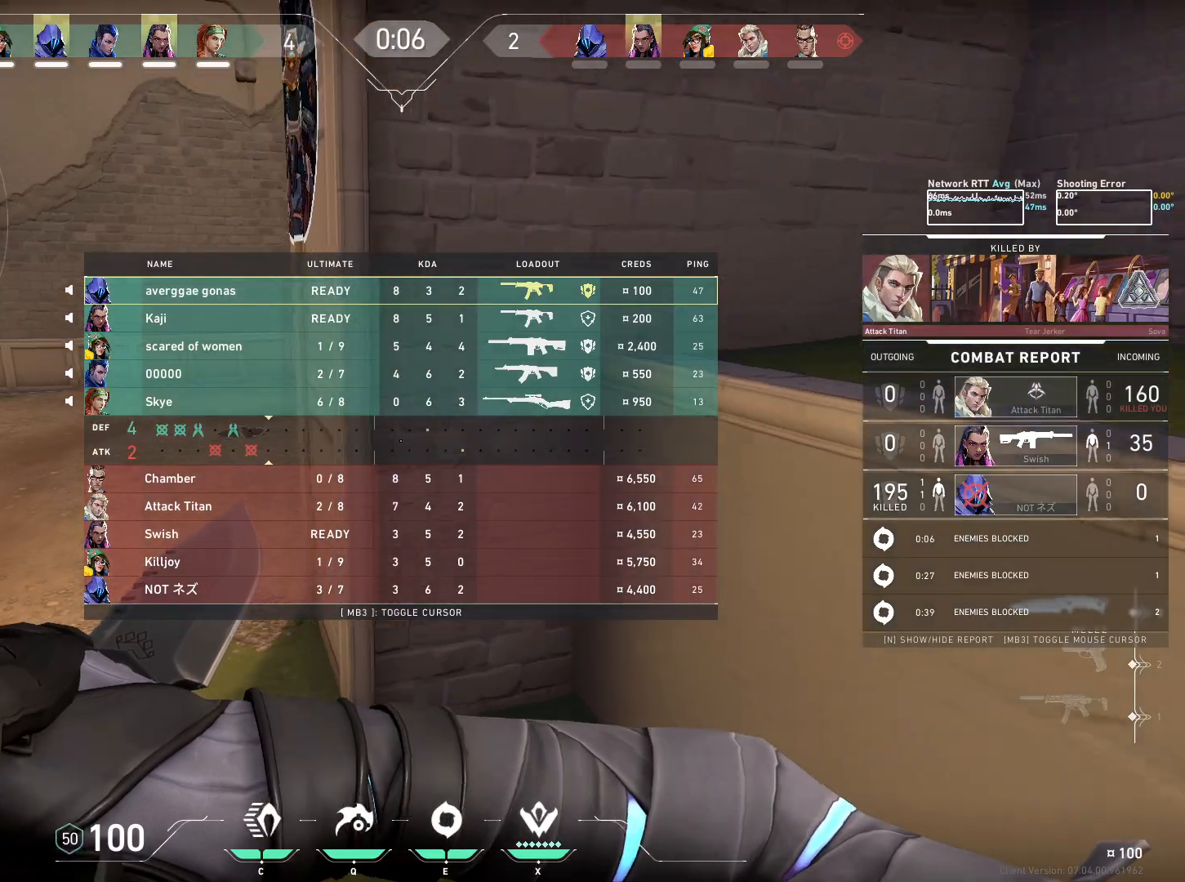
{"keys": ["s"], "mouse": [], "events": []}
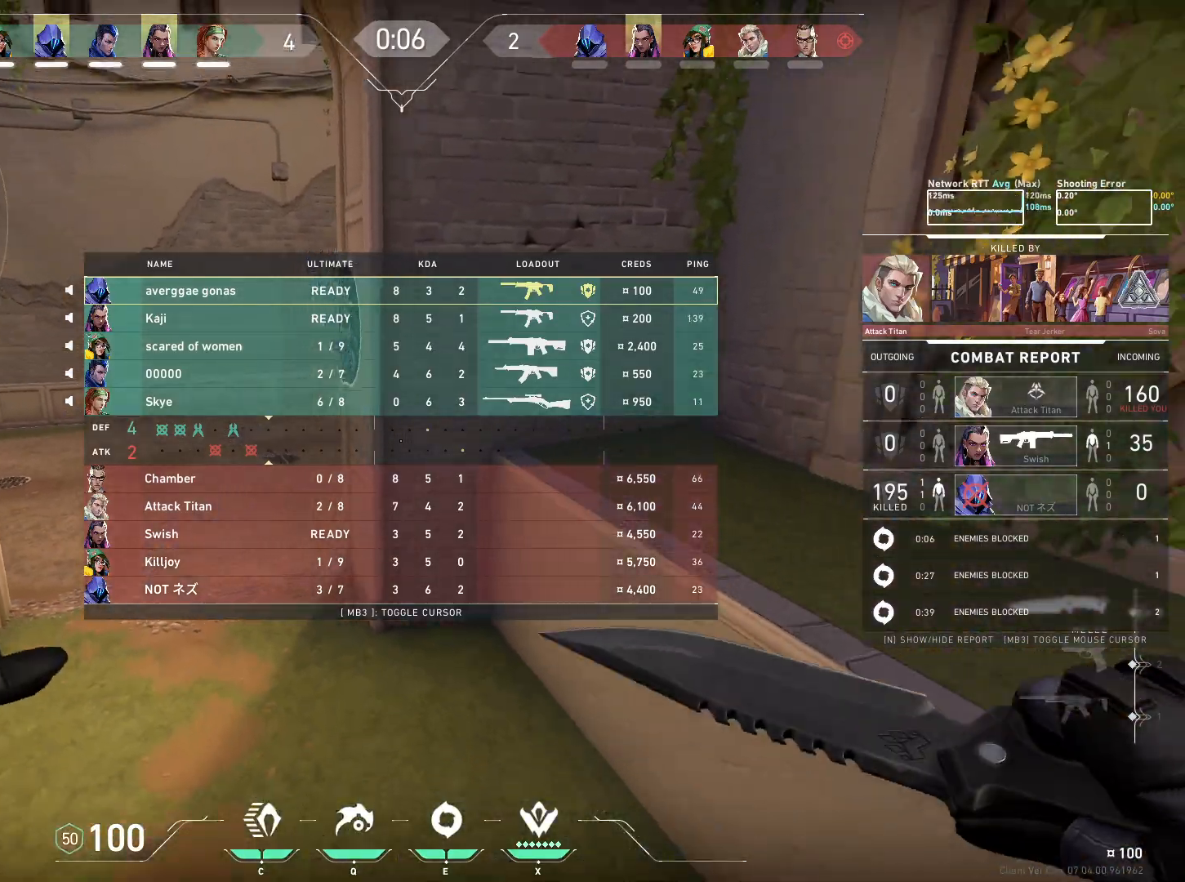
{"keys": ["w"], "mouse": [], "events": [[83, "d", "down"], [133, "s", "up"], [350, "w", "down"], [467, "d", "up"]]}
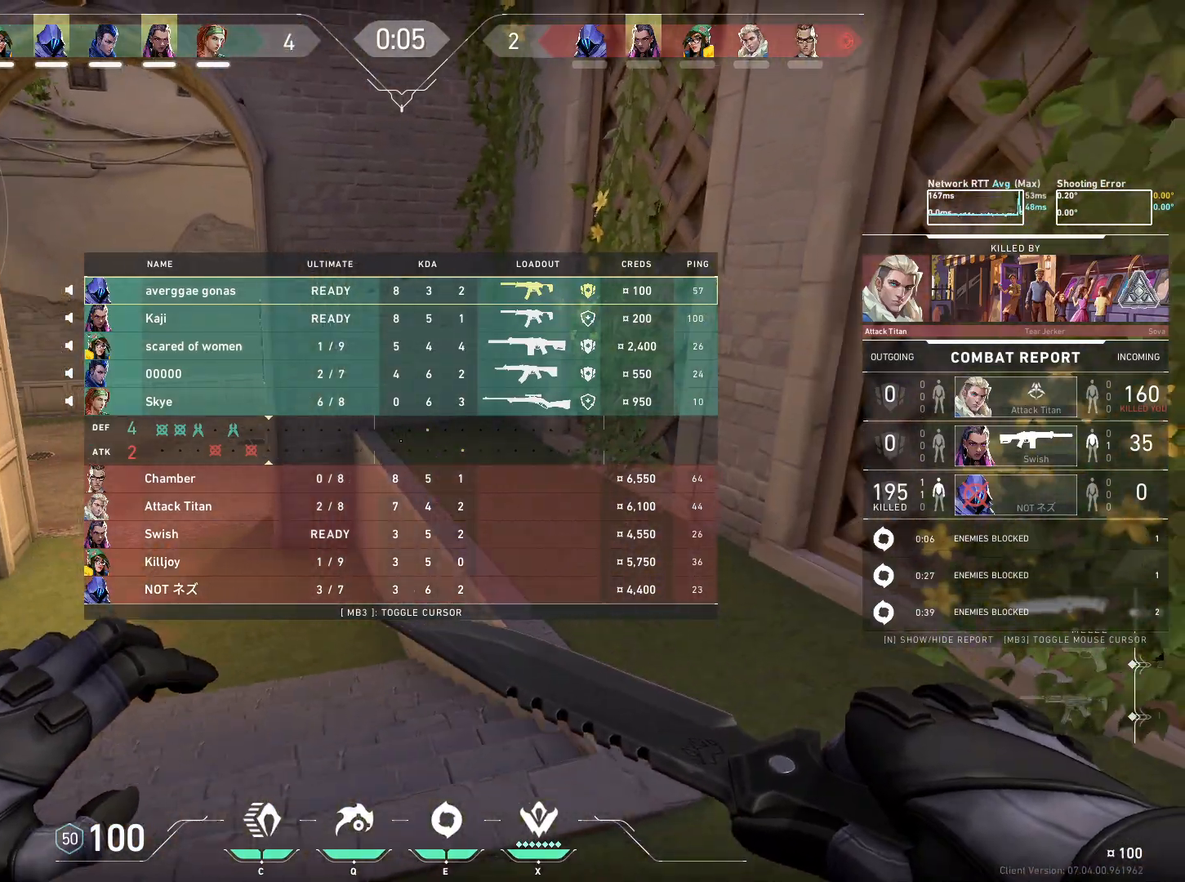
{"keys": ["w"], "mouse": [], "events": []}
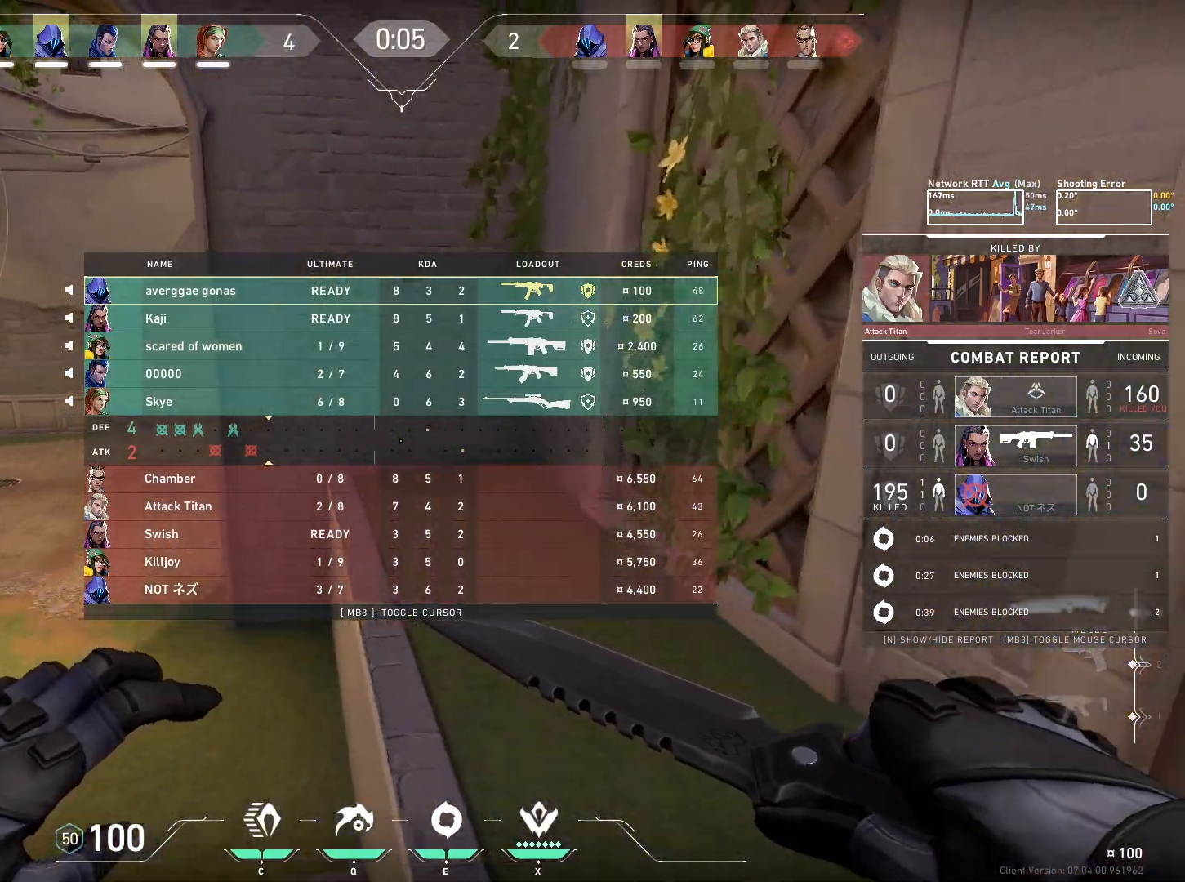
{"keys": ["w"], "mouse": [], "events": []}
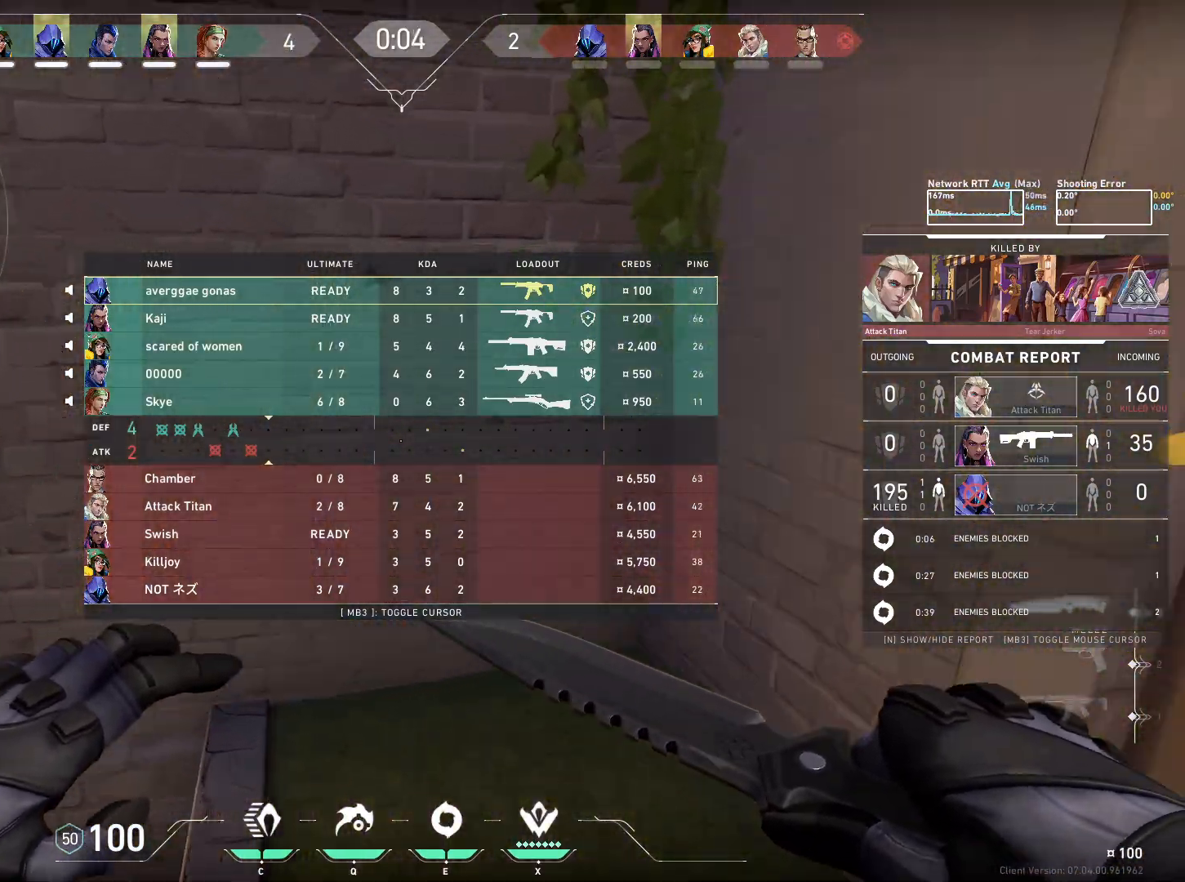
{"keys": [], "mouse": ["left", "right"], "events": [[50, "mouse_left", "down"], [83, "w", "up"], [450, "mouse_right", "down"]]}
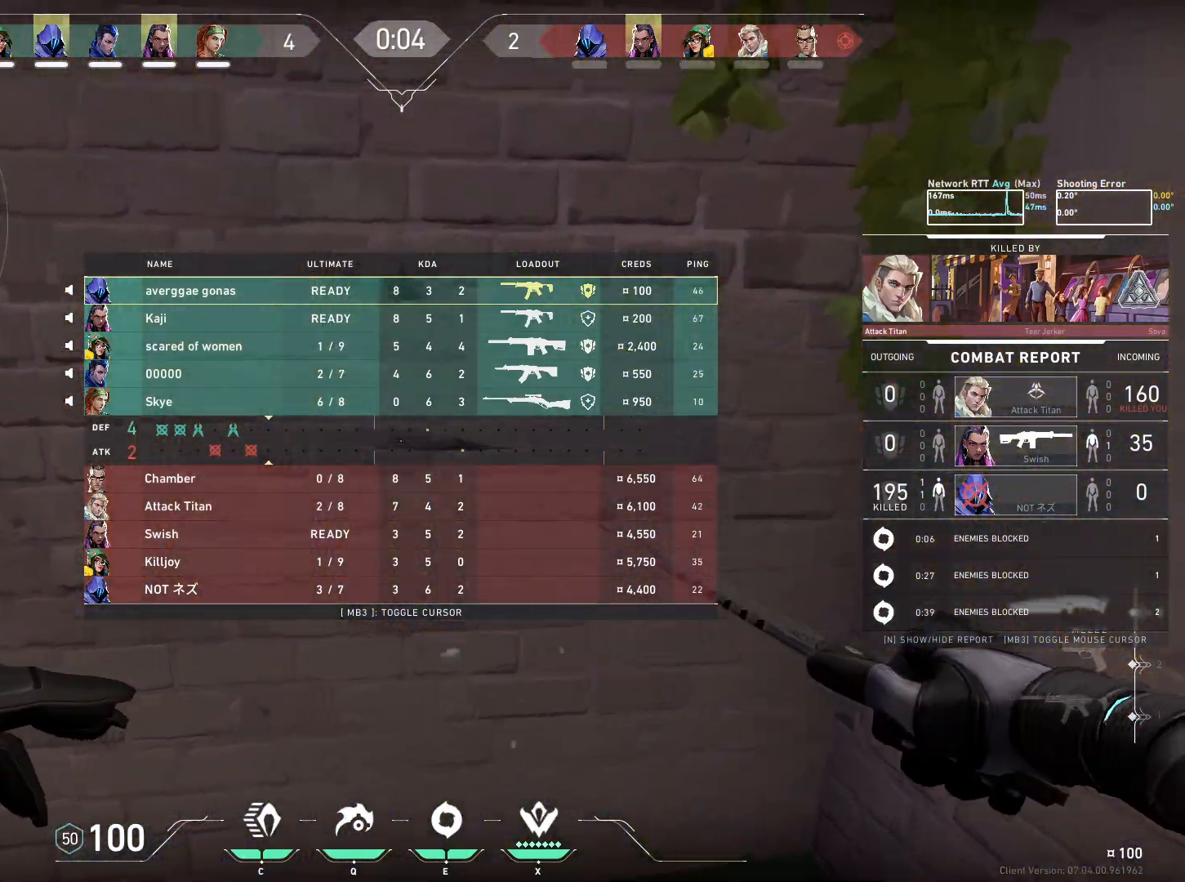
{"keys": [], "mouse": [], "events": [[250, "s", "down"], [383, "s", "up"], [400, "mouse_left", "up"], [400, "mouse_right", "up"]]}
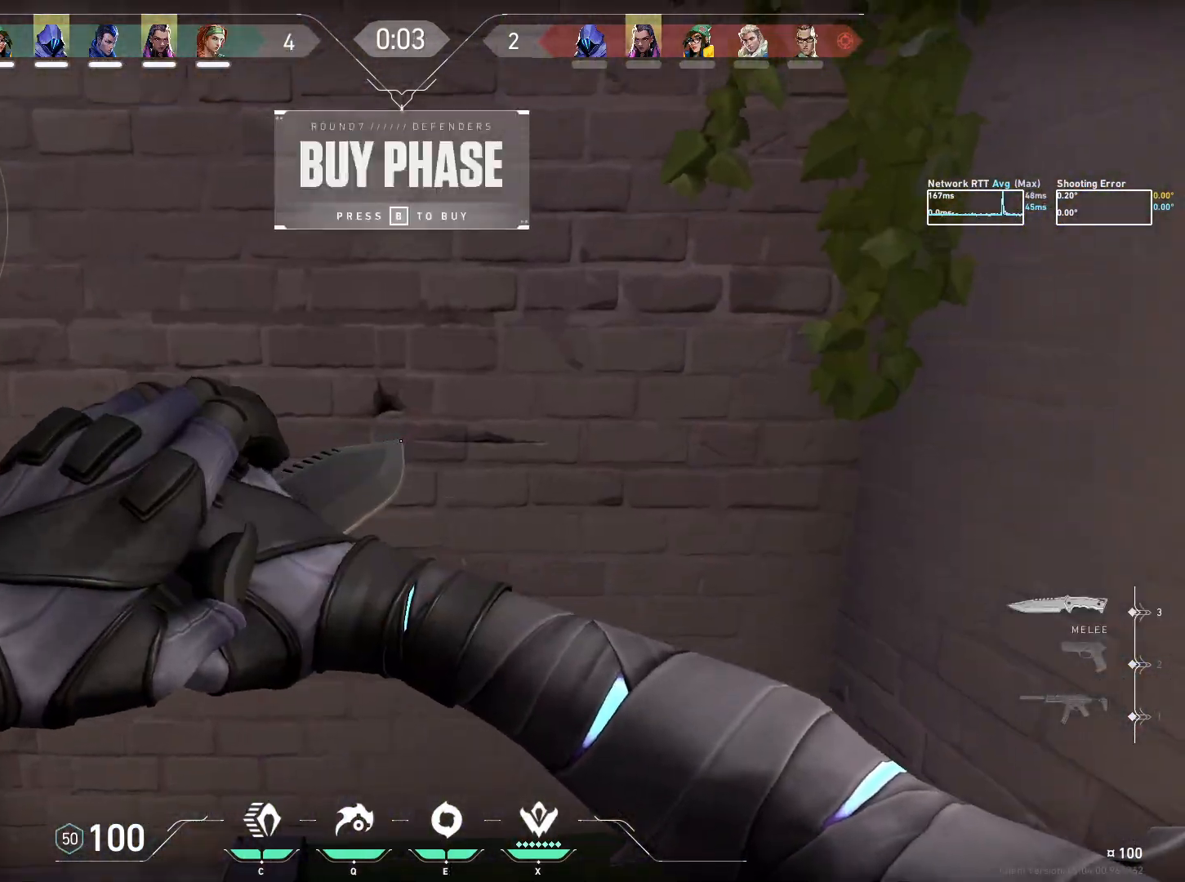
{"keys": ["w"], "mouse": [], "events": [[50, "mouse_wheel", "down"], [100, "a", "down"], [233, "mouse_wheel", "up"], [417, "w", "down"], [433, "a", "up"]]}
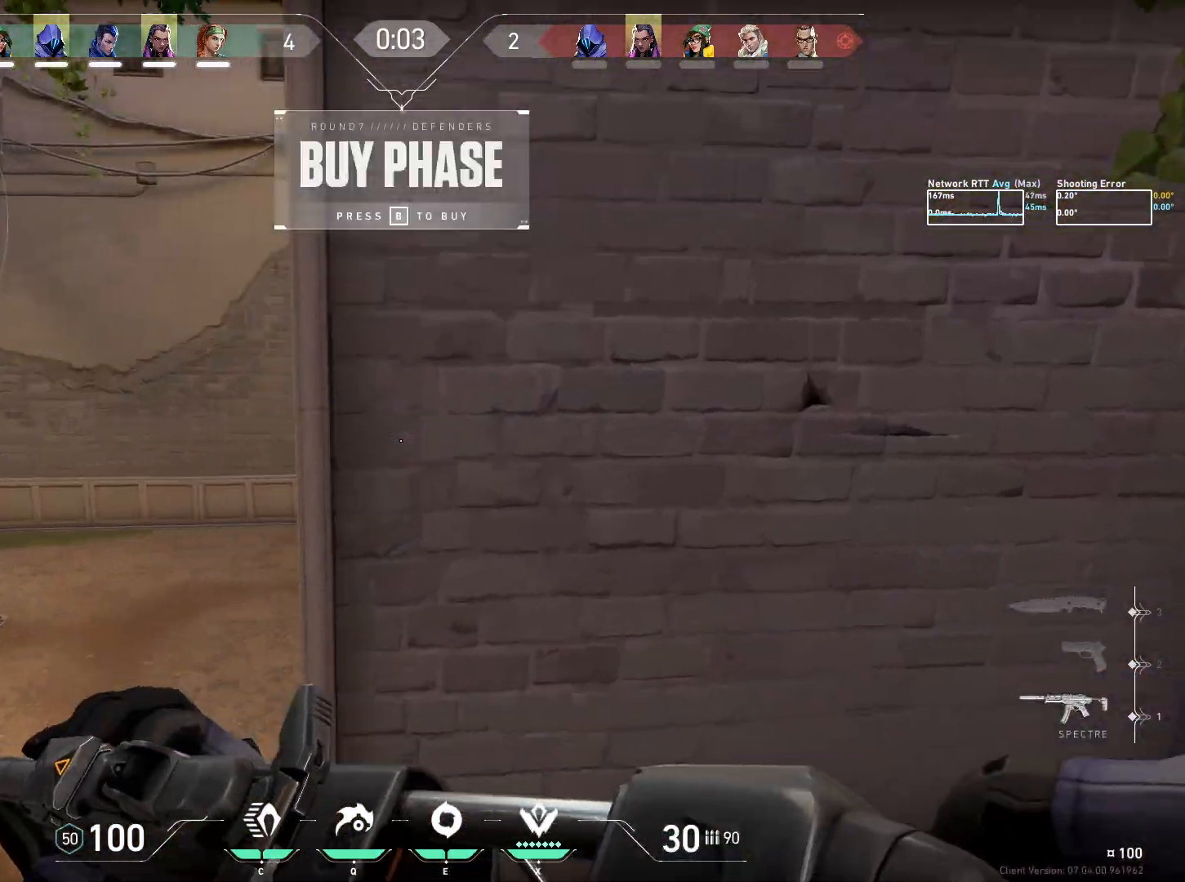
{"keys": ["d", "w"], "mouse": [], "events": [[383, "d", "down"]]}